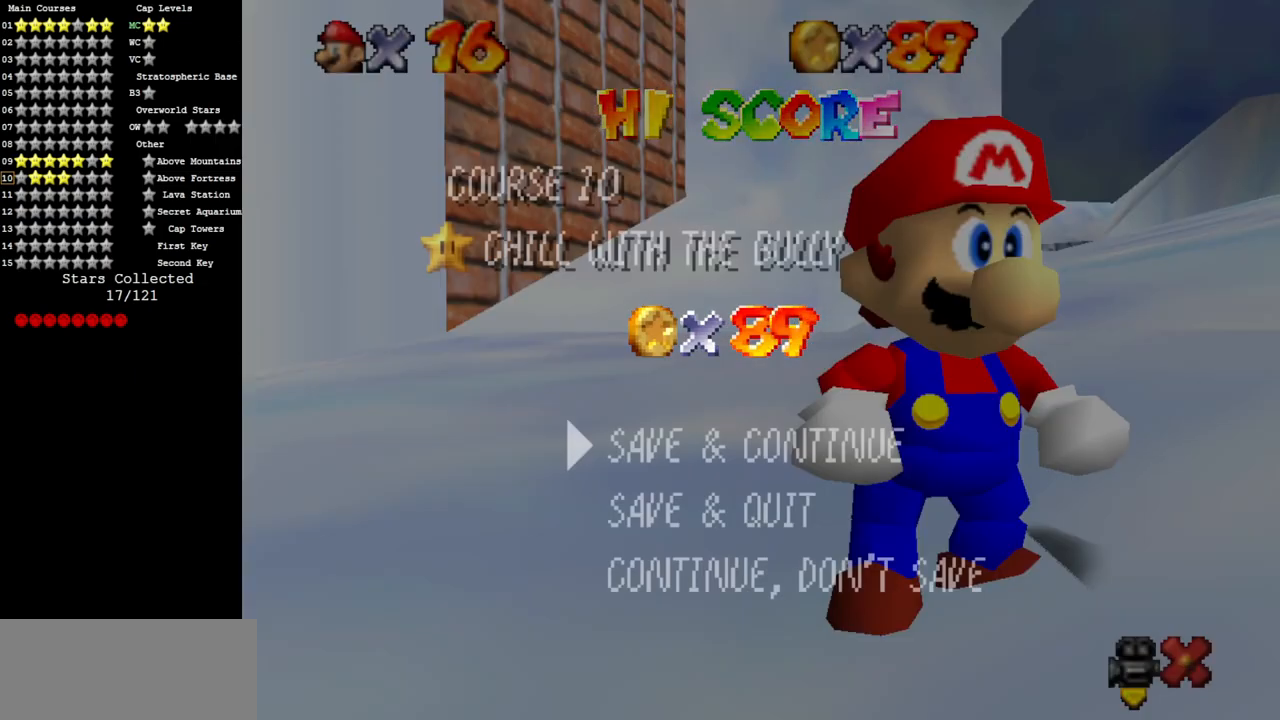
Gameplay with a controller (Nintendo layout); each line is a JSON object with the inputs held at the frame after it. "events" lists button and stick changes between this image and that frame as [ms after this image, input, new state], when the widget could be followed in between. Not read: L3 R3.
{"buttons": [], "left_stick": "down", "events": [[167, "A", "down"], [301, "A", "up"], [334, "left_stick", "down"]]}
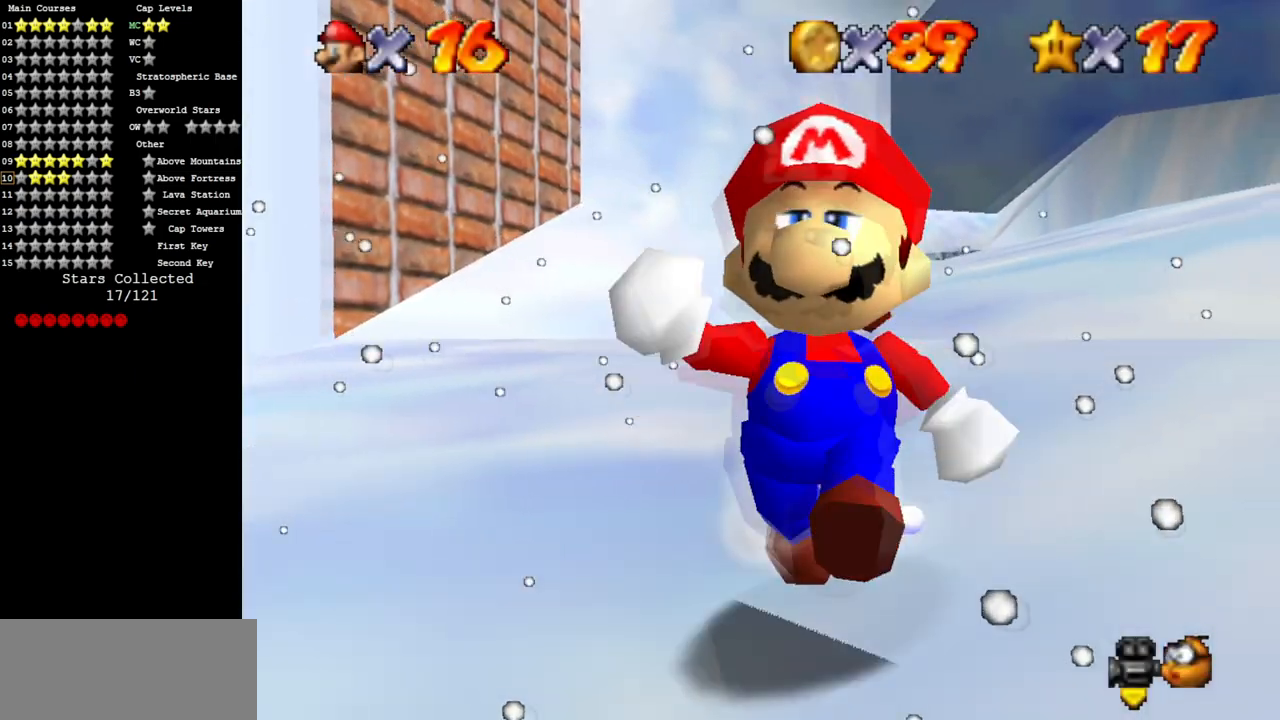
{"buttons": [], "left_stick": "down", "events": [[100, "Z", "down"], [167, "B", "down"], [217, "B", "up"], [250, "Z", "up"]]}
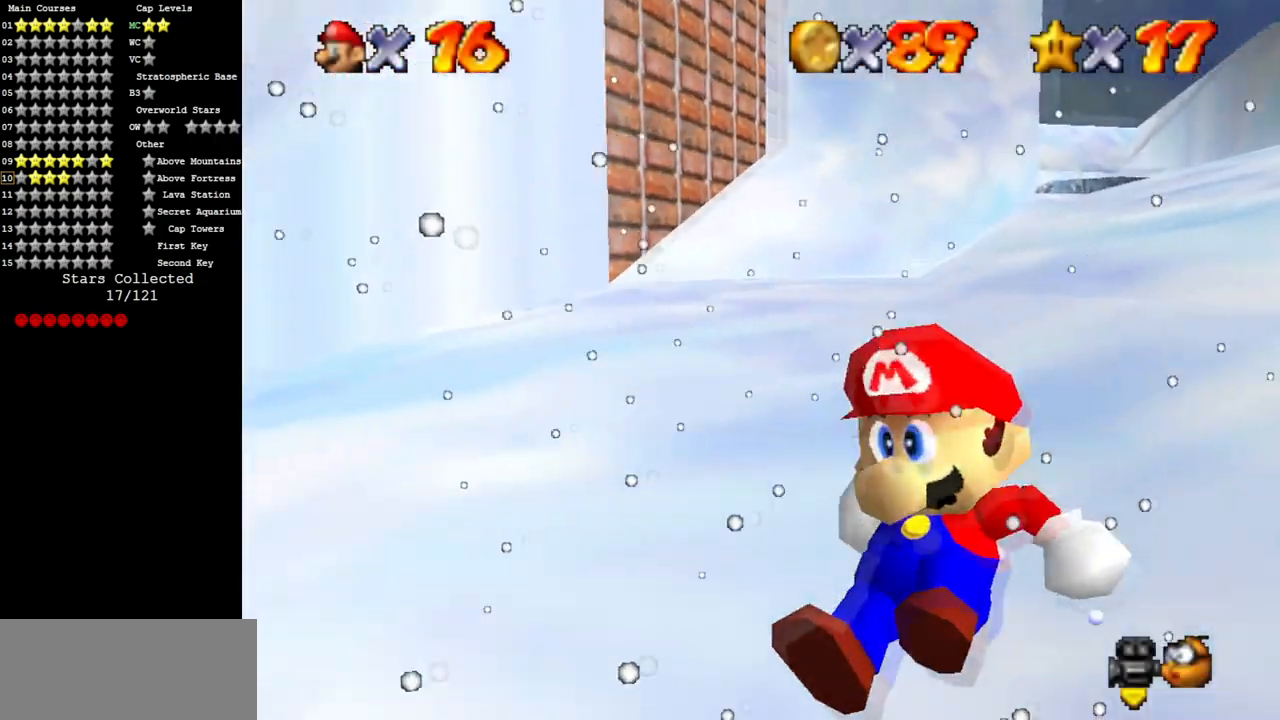
{"buttons": ["C_DOWN", "C_LEFT"], "left_stick": "down-left", "events": [[50, "C_LEFT", "down"], [134, "C_DOWN", "down"], [251, "C_DOWN", "up"], [267, "C_LEFT", "up"], [267, "left_stick", "right"], [334, "left_stick", "center"], [367, "C_LEFT", "down"], [401, "C_DOWN", "down"], [501, "left_stick", "down-left"]]}
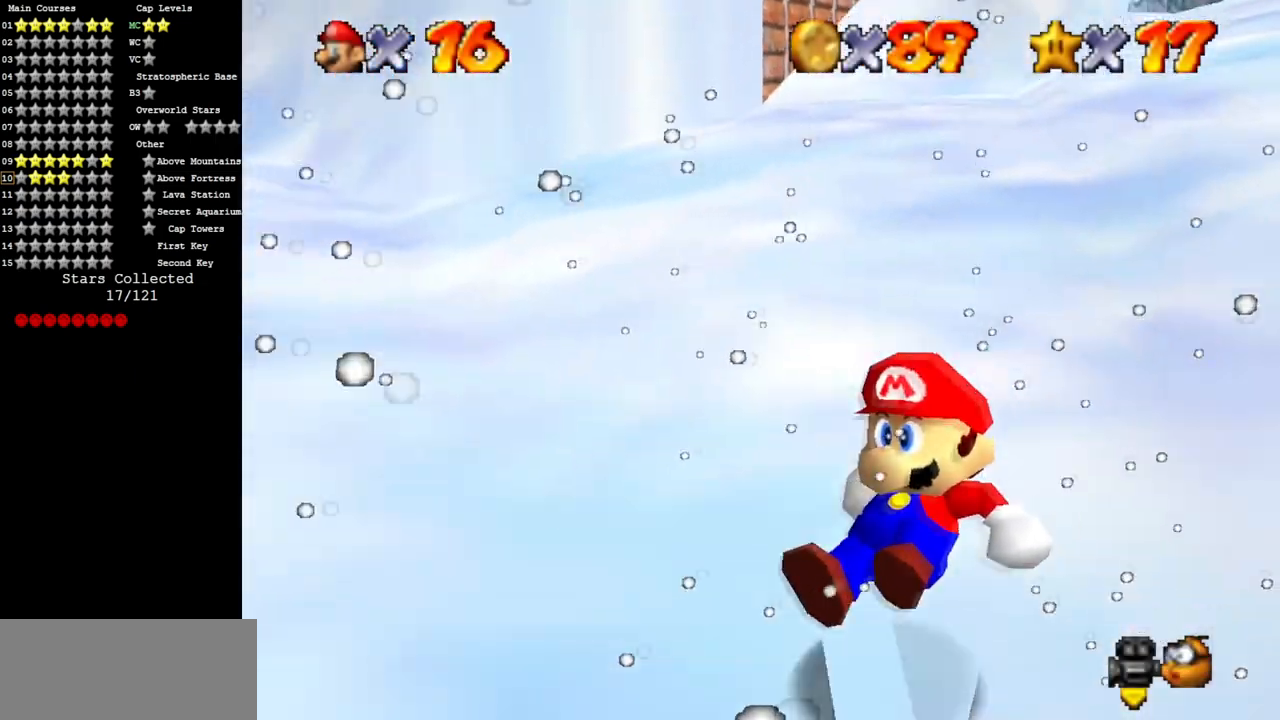
{"buttons": [], "left_stick": "right", "events": [[33, "C_DOWN", "up"], [33, "C_LEFT", "up"], [117, "left_stick", "down"], [300, "A", "down"], [350, "left_stick", "down-right"], [500, "A", "up"], [500, "left_stick", "right"]]}
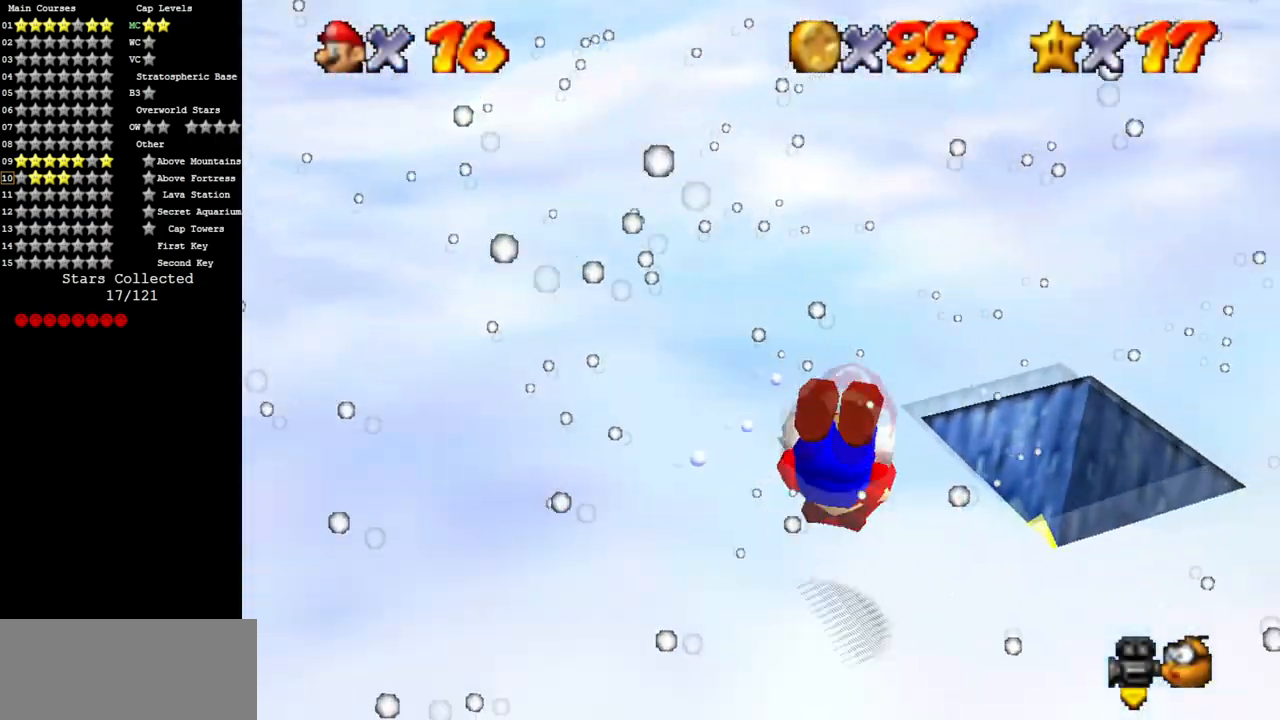
{"buttons": [], "left_stick": "up", "events": [[34, "left_stick", "up-right"], [251, "left_stick", "center"], [367, "left_stick", "up-right"], [467, "left_stick", "up"]]}
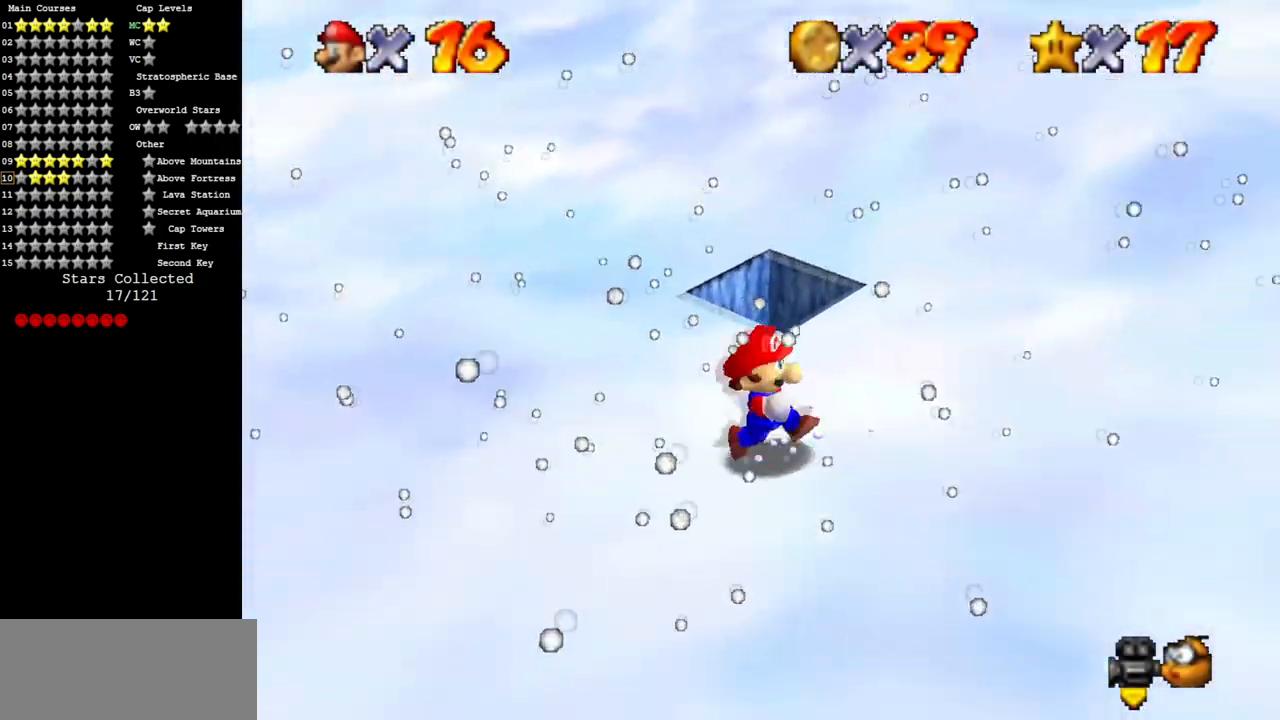
{"buttons": ["A", "B"], "left_stick": "up", "events": [[467, "A", "down"], [467, "B", "down"]]}
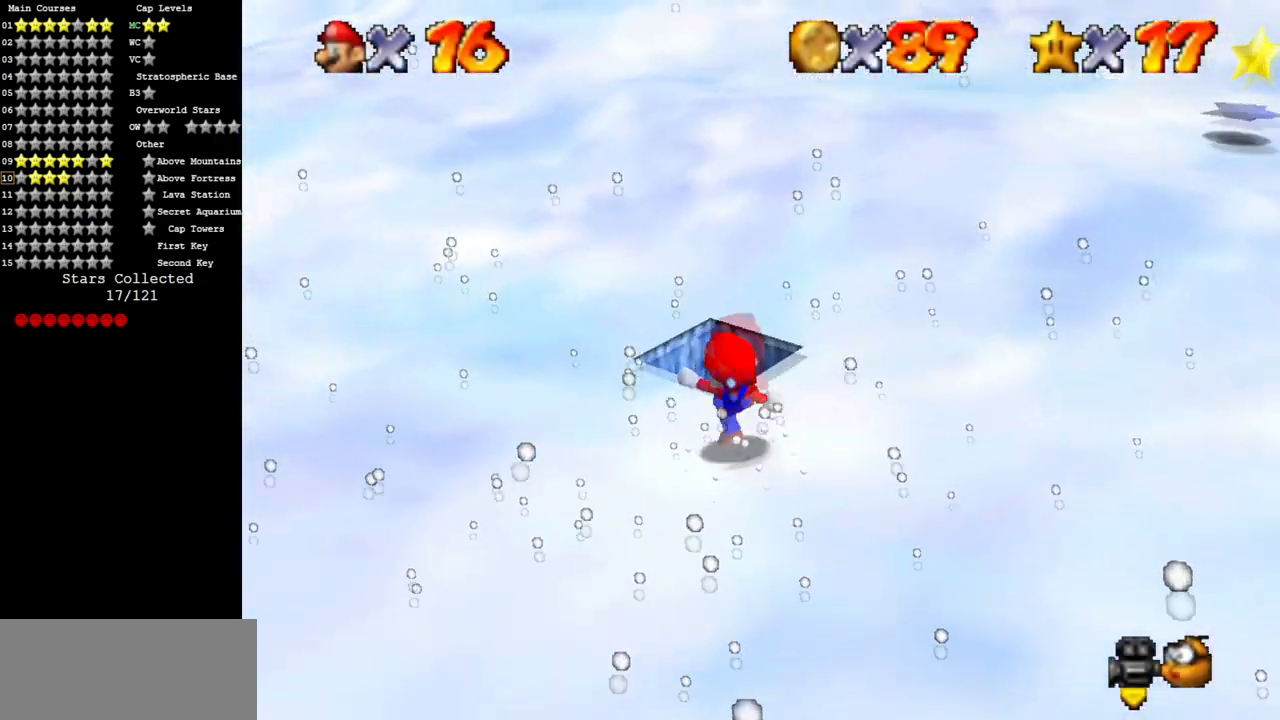
{"buttons": [], "left_stick": "up-right", "events": [[67, "A", "up"], [67, "B", "up"], [401, "left_stick", "up-right"]]}
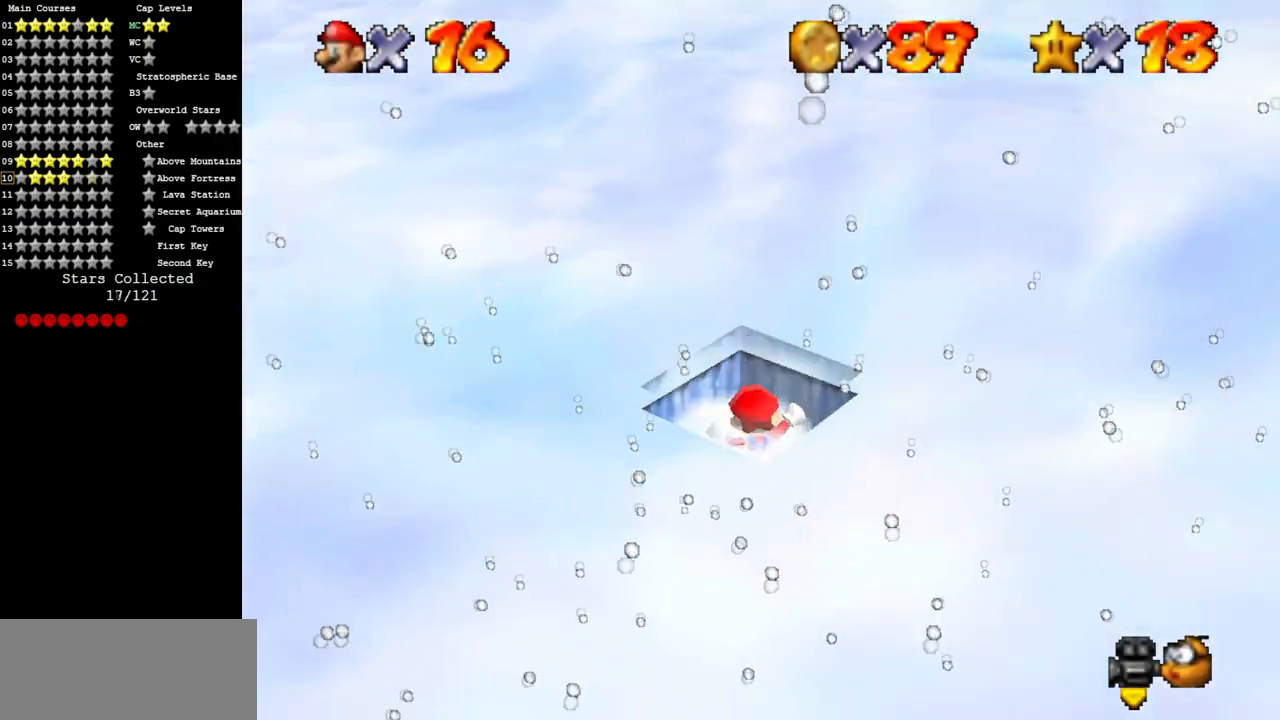
{"buttons": [], "left_stick": "center", "events": [[133, "left_stick", "center"]]}